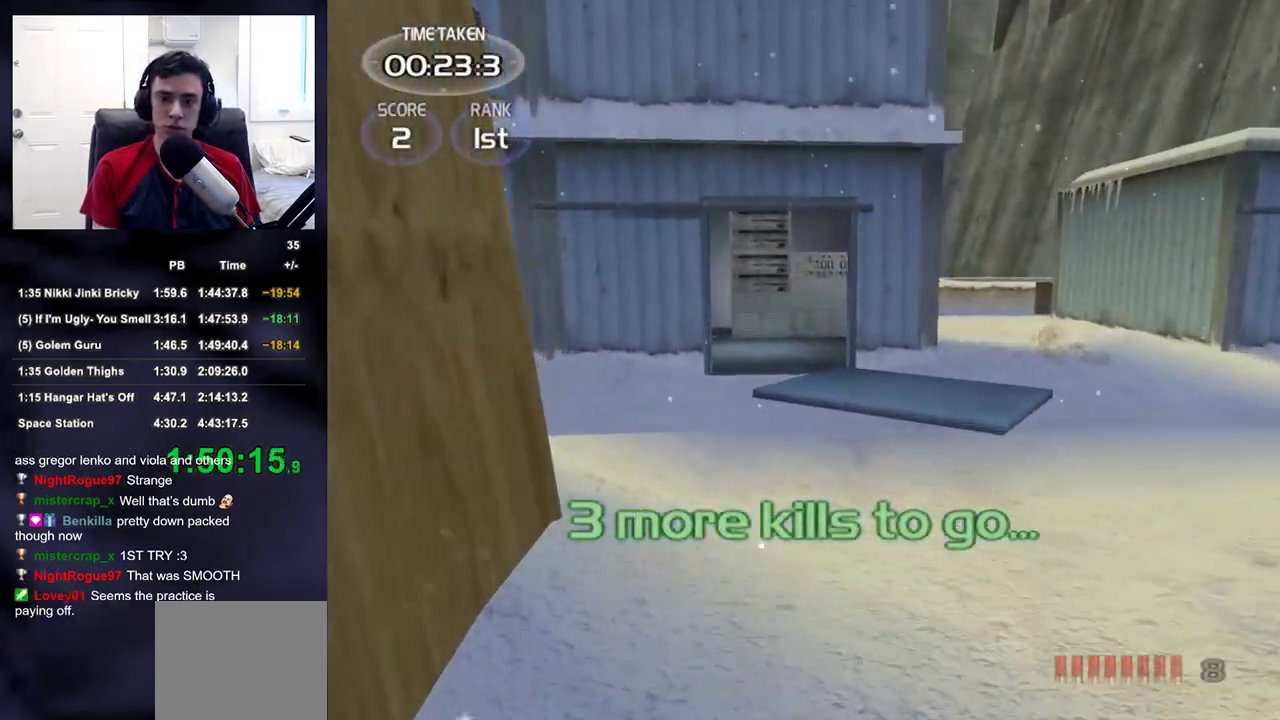
Gameplay with a controller (PlayStation layout); each line is a JSON object with the inputs held at the frame after it (dt_ms = milliseconds from this image to that frame). "events" lists button and stick changes between this image and that frame as [ms after this image, input, new state], when the widget could be followed in between.
{"dt_ms": 500, "buttons": [], "left_stick": "up", "right_stick": "center", "events": [[50, "right_stick", "right"], [150, "right_stick", "center"]]}
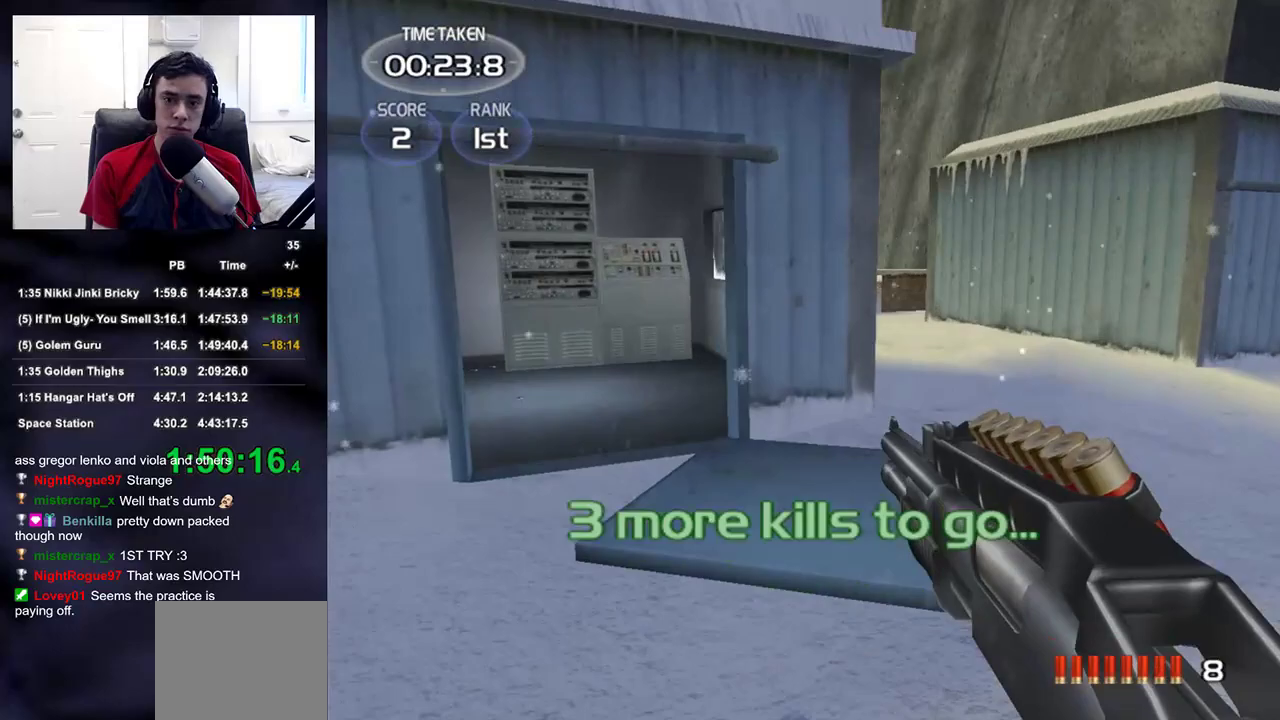
{"dt_ms": 500, "buttons": [], "left_stick": "up-right", "right_stick": "down-right", "events": [[150, "left_stick", "up-right"], [400, "right_stick", "down-right"]]}
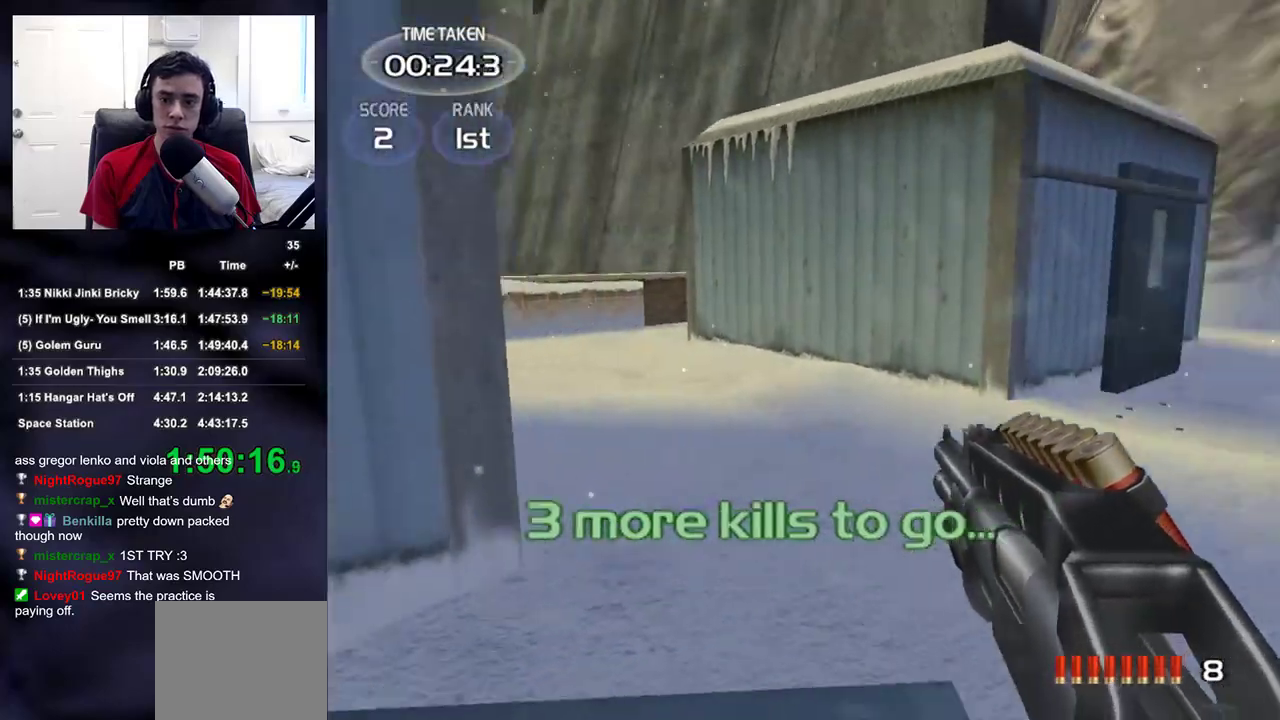
{"dt_ms": 500, "buttons": [], "left_stick": "up", "right_stick": "center", "events": [[33, "left_stick", "center"], [33, "right_stick", "center"], [400, "left_stick", "up"]]}
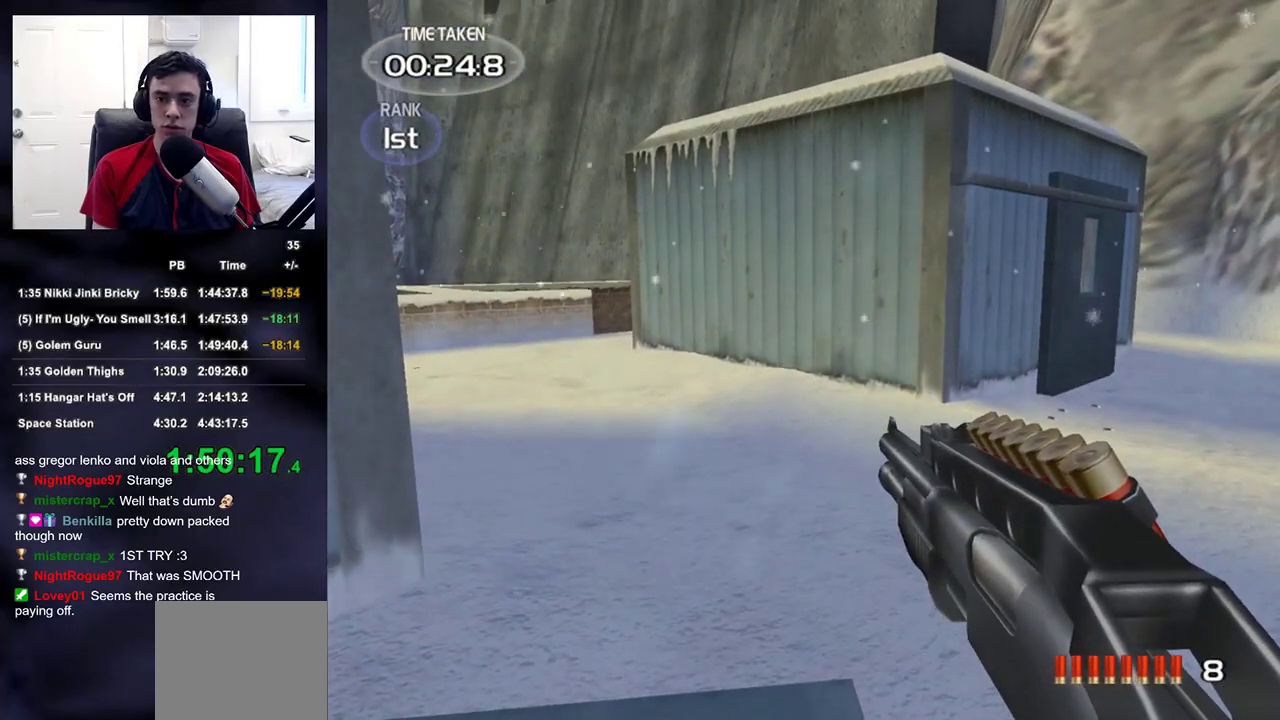
{"dt_ms": 500, "buttons": [], "left_stick": "center", "right_stick": "center", "events": [[117, "left_stick", "center"]]}
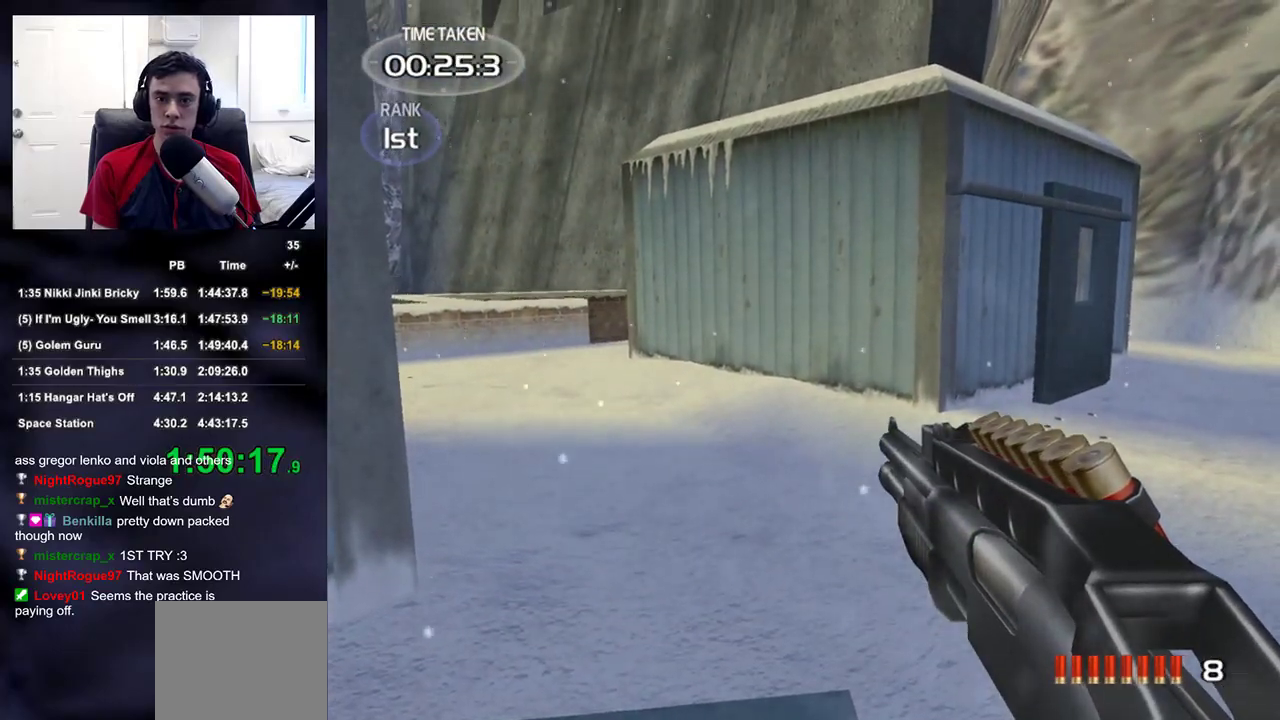
{"dt_ms": 500, "buttons": [], "left_stick": "left", "right_stick": "up-right", "events": [[50, "right_stick", "right"], [117, "left_stick", "down"], [117, "right_stick", "up-right"], [250, "left_stick", "down-left"], [383, "left_stick", "left"]]}
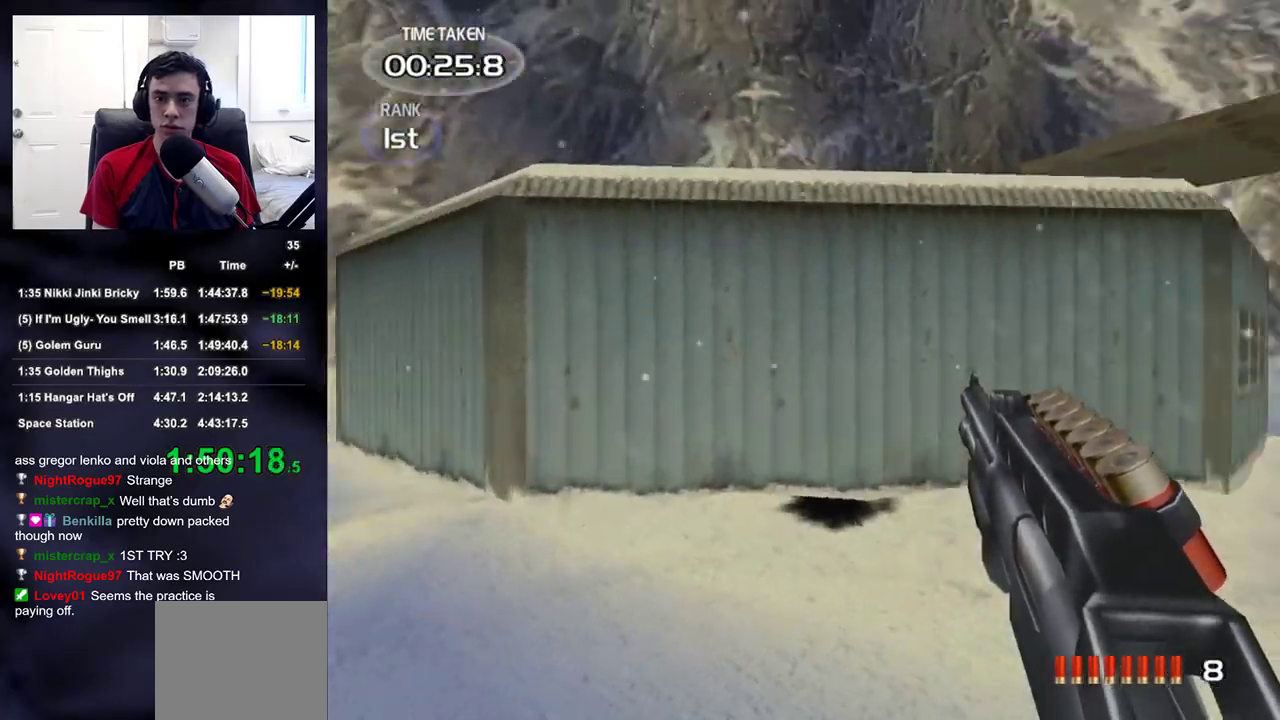
{"dt_ms": 500, "buttons": [], "left_stick": "up", "right_stick": "center", "events": [[67, "right_stick", "right"], [283, "right_stick", "center"], [350, "left_stick", "up"]]}
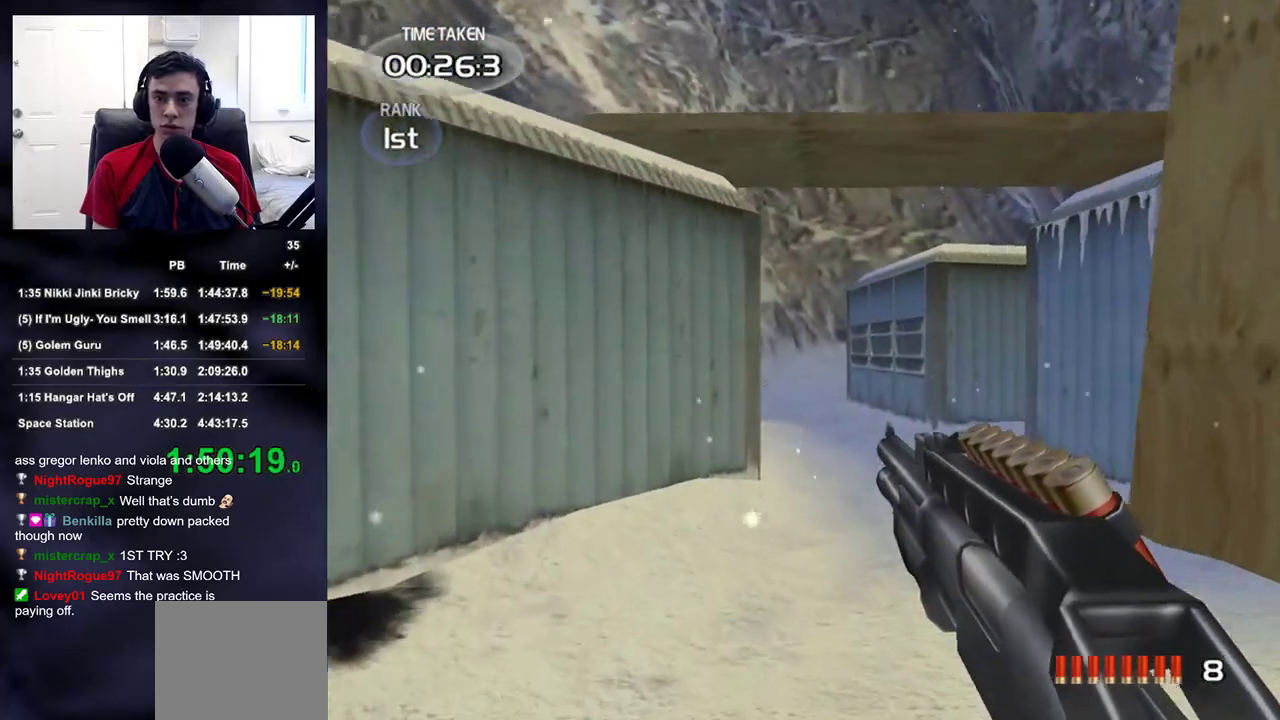
{"dt_ms": 500, "buttons": [], "left_stick": "up", "right_stick": "down-left", "events": [[433, "right_stick", "down-left"]]}
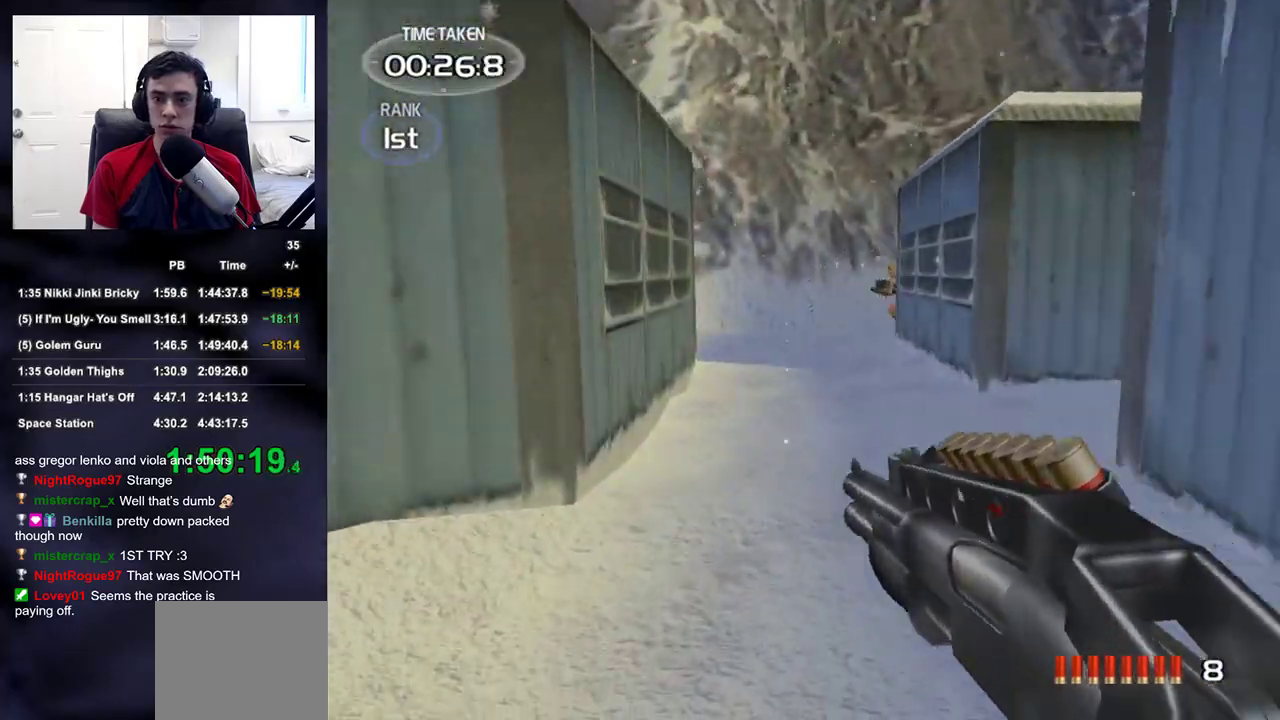
{"dt_ms": 500, "buttons": [], "left_stick": "up", "right_stick": "center", "events": [[50, "right_stick", "center"], [400, "right_stick", "right"], [500, "right_stick", "center"]]}
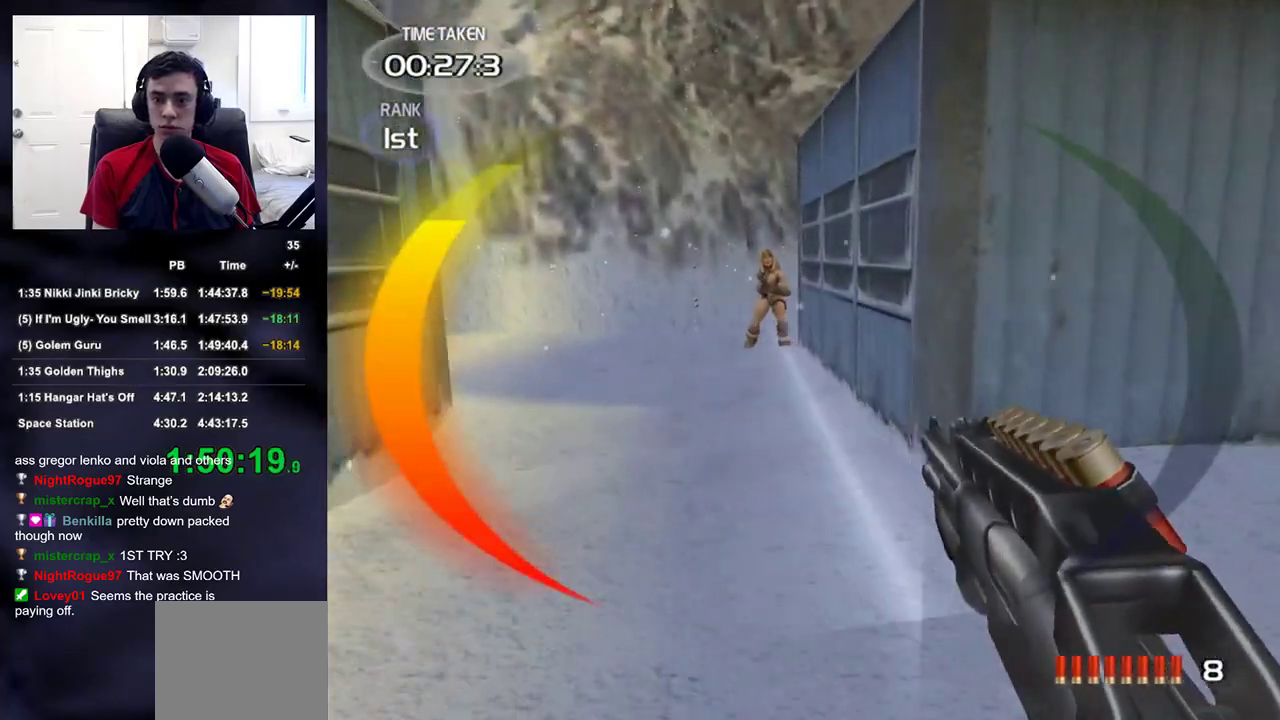
{"dt_ms": 500, "buttons": [], "left_stick": "up", "right_stick": "center", "events": [[167, "right_stick", "right"], [233, "right_stick", "center"], [400, "right_stick", "down-right"], [500, "right_stick", "center"]]}
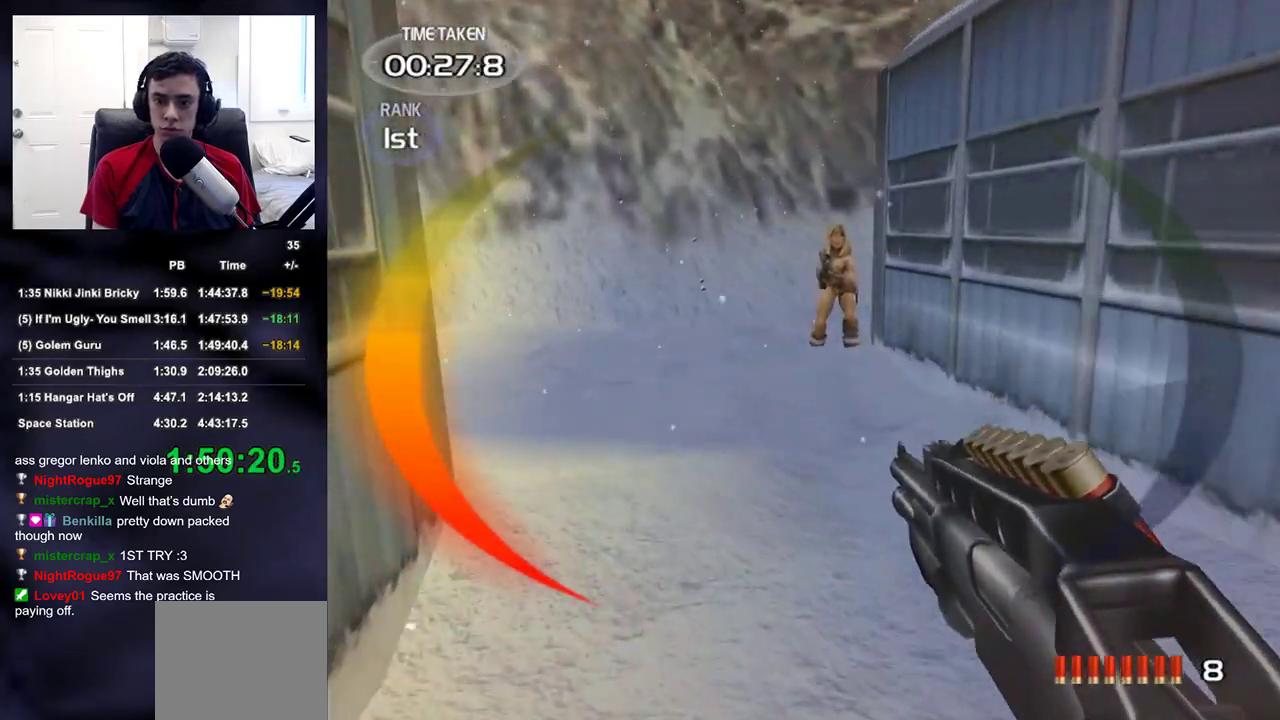
{"dt_ms": 500, "buttons": ["DPAD_LEFT"], "left_stick": "center", "right_stick": "center"}
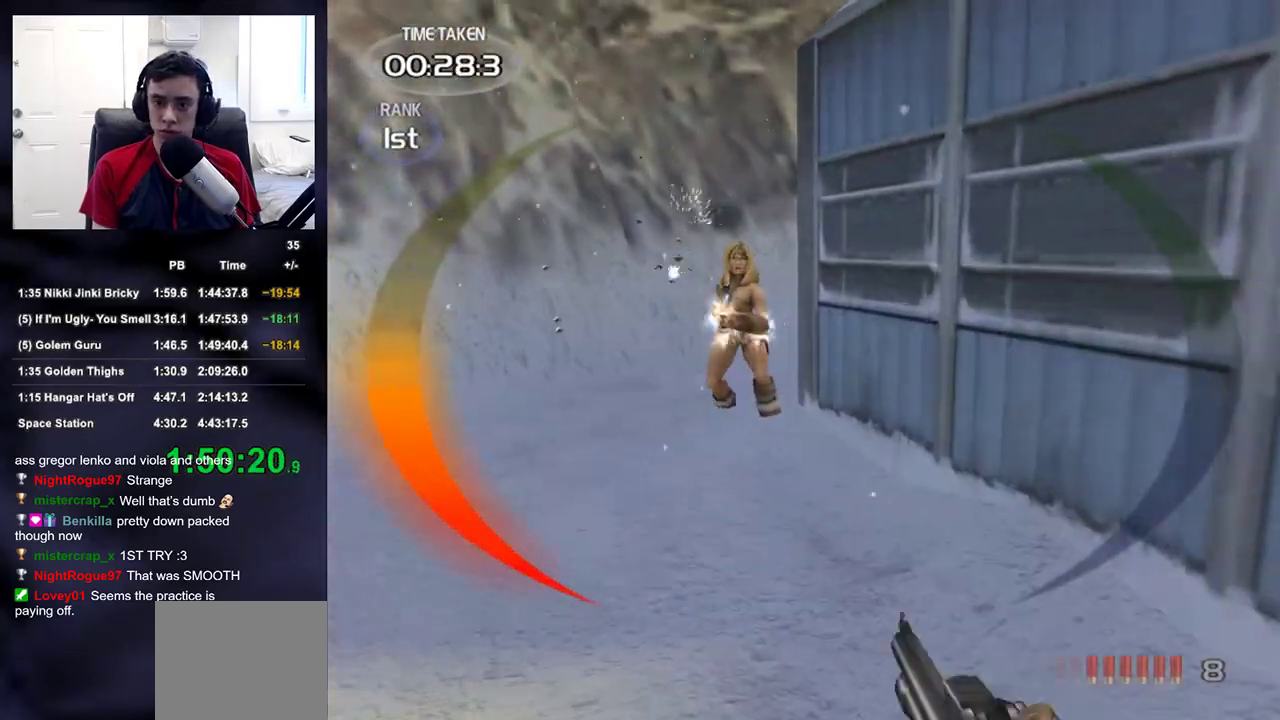
{"dt_ms": 500, "buttons": ["R1"], "left_stick": "up", "right_stick": "center", "events": [[50, "DPAD_LEFT", "up"], [200, "left_stick", "up"], [200, "right_stick", "left"], [267, "right_stick", "center"], [400, "right_stick", "down-right"], [483, "right_stick", "center"], [500, "R1", "down"]]}
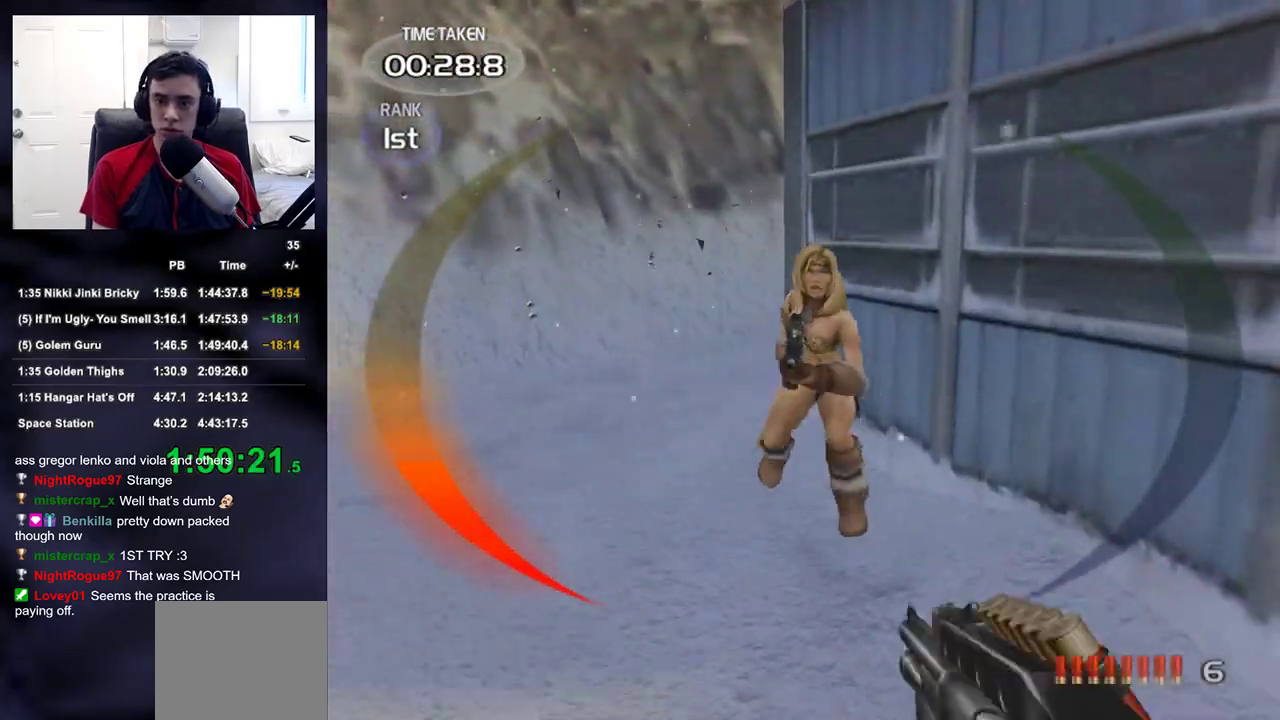
{"dt_ms": 500, "buttons": [], "left_stick": "center", "right_stick": "center", "events": [[167, "right_stick", "down-right"], [183, "DPAD_RIGHT", "down"], [200, "left_stick", "center"], [233, "DPAD_RIGHT", "up"], [233, "DPAD_UP", "down"], [233, "right_stick", "center"], [250, "DPAD_LEFT", "down"], [267, "R1", "up"], [300, "DPAD_UP", "up"], [333, "DPAD_LEFT", "up"]]}
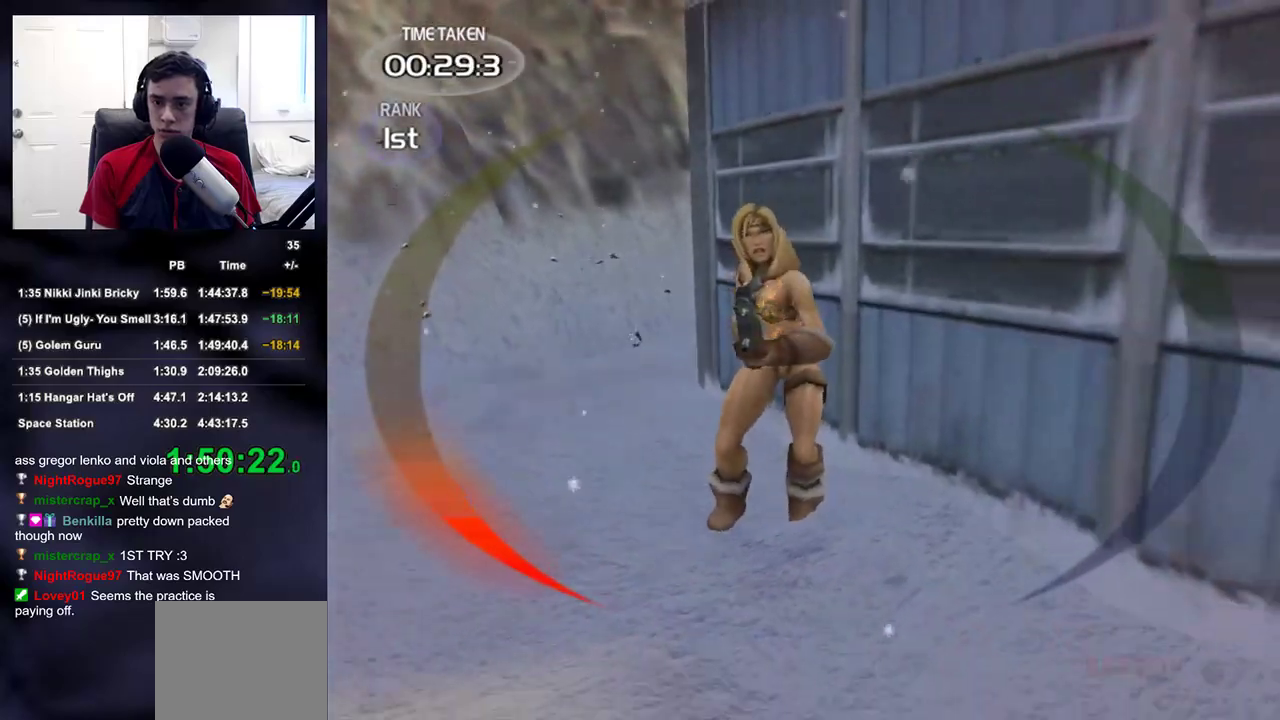
{"dt_ms": 1000, "buttons": [], "left_stick": "down-right", "right_stick": "right"}
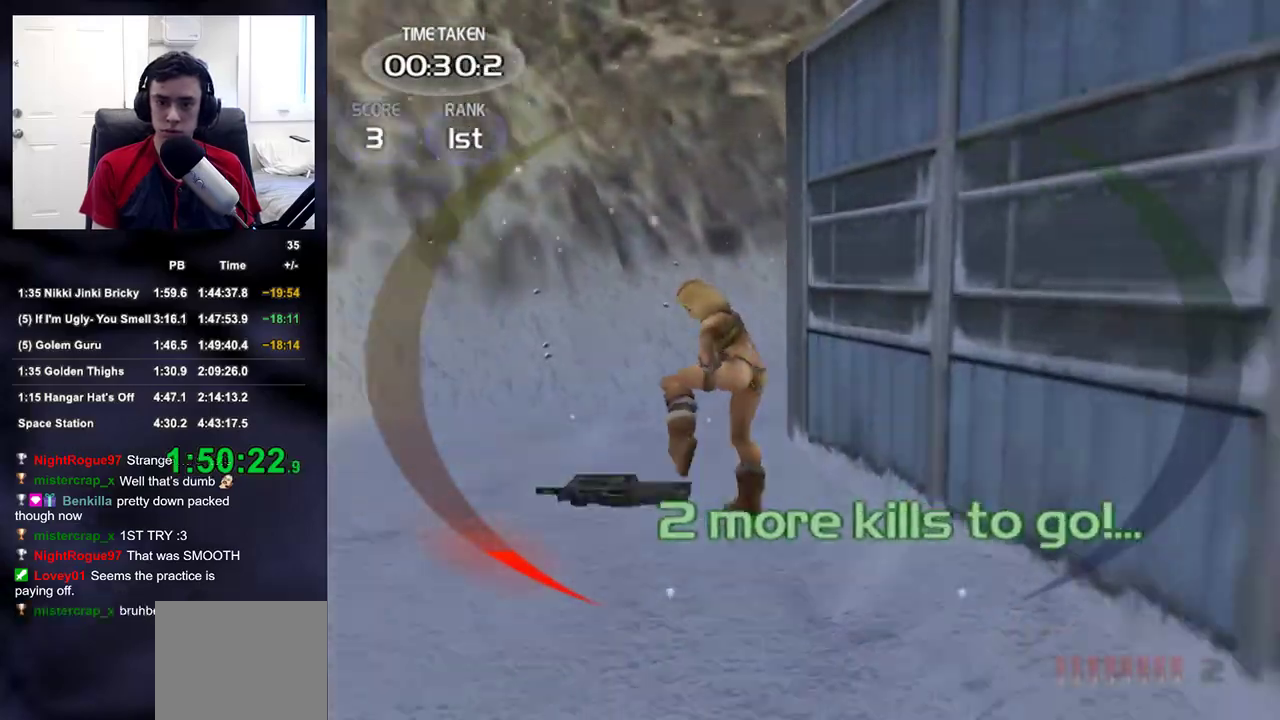
{"dt_ms": 500, "buttons": [], "left_stick": "up-right", "right_stick": "right", "events": [[150, "left_stick", "right"], [433, "left_stick", "up-right"]]}
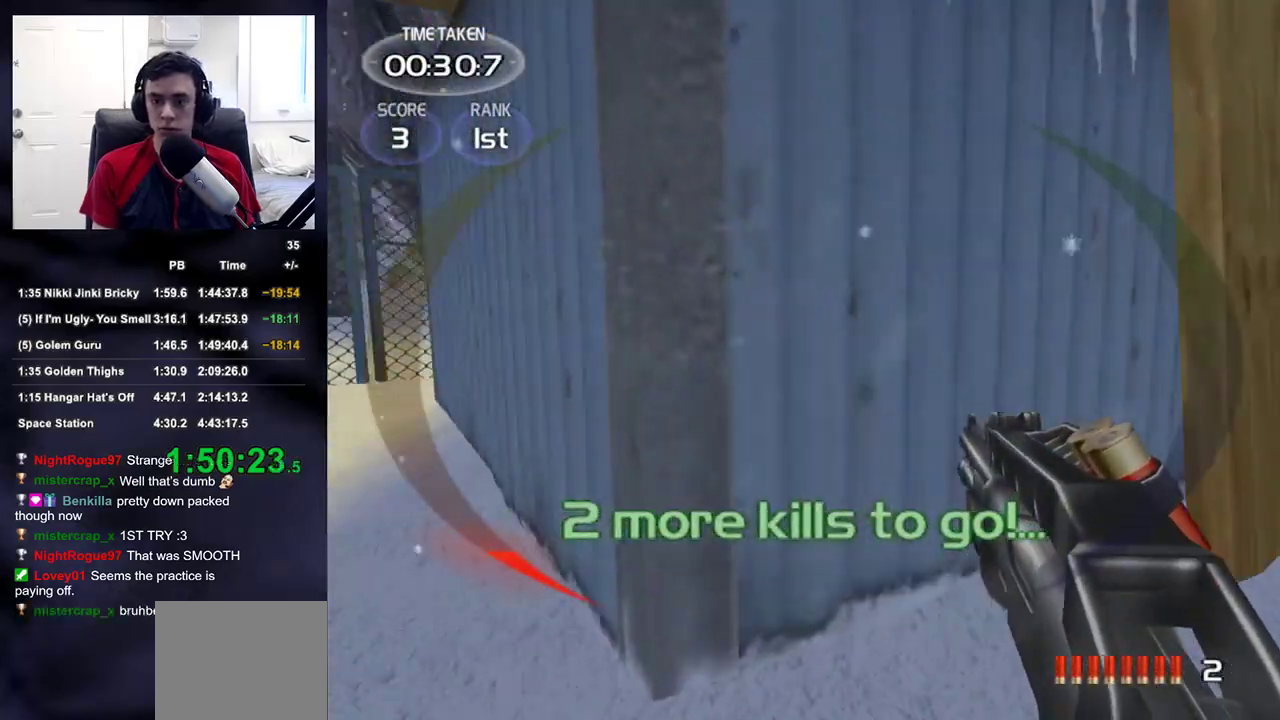
{"dt_ms": 500, "buttons": [], "left_stick": "up-right", "right_stick": "right", "events": [[200, "right_stick", "up-right"], [400, "right_stick", "center"], [483, "right_stick", "right"]]}
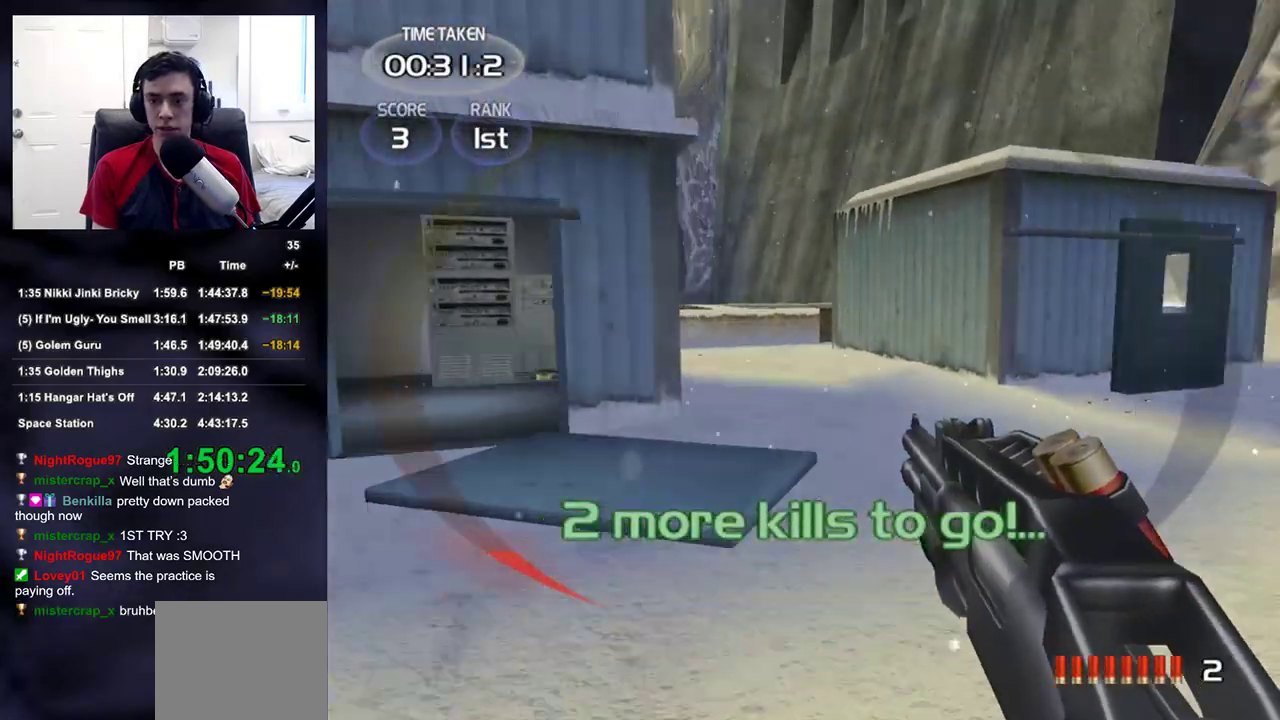
{"dt_ms": 500, "buttons": [], "left_stick": "up-right", "right_stick": "center", "events": [[17, "right_stick", "up-right"], [117, "right_stick", "center"]]}
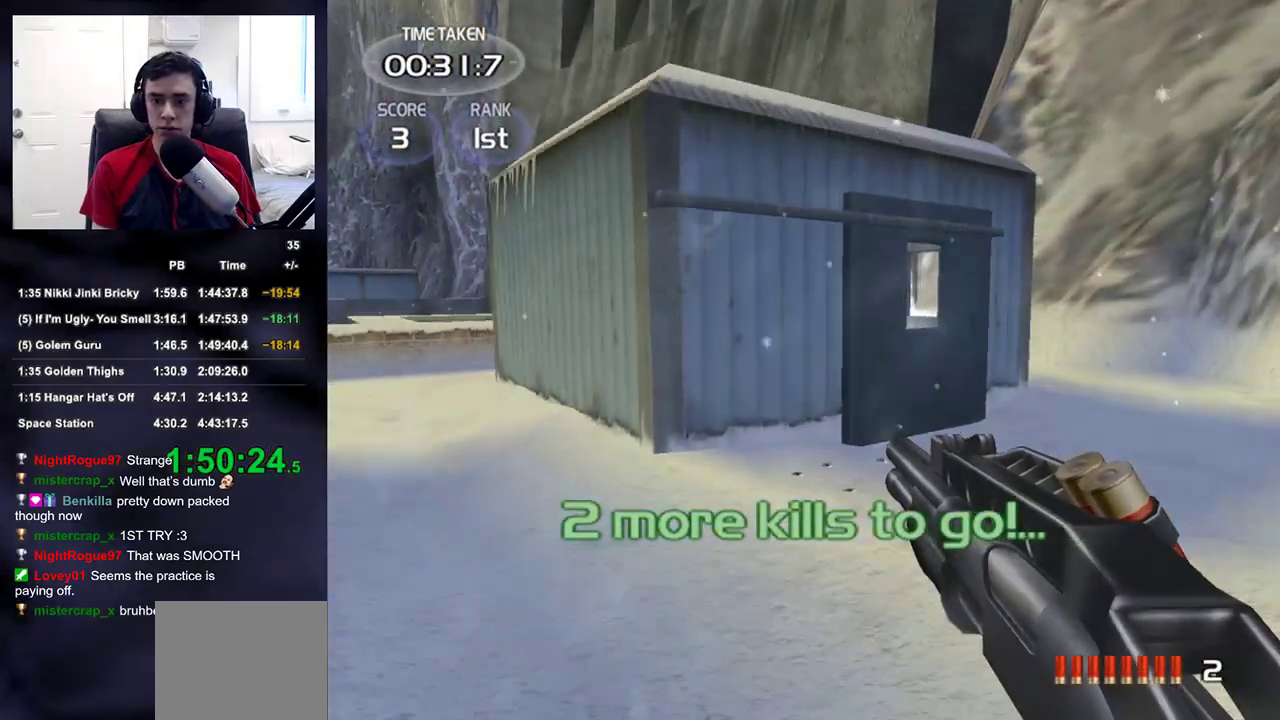
{"dt_ms": 500, "buttons": [], "left_stick": "up-right", "right_stick": "center", "events": []}
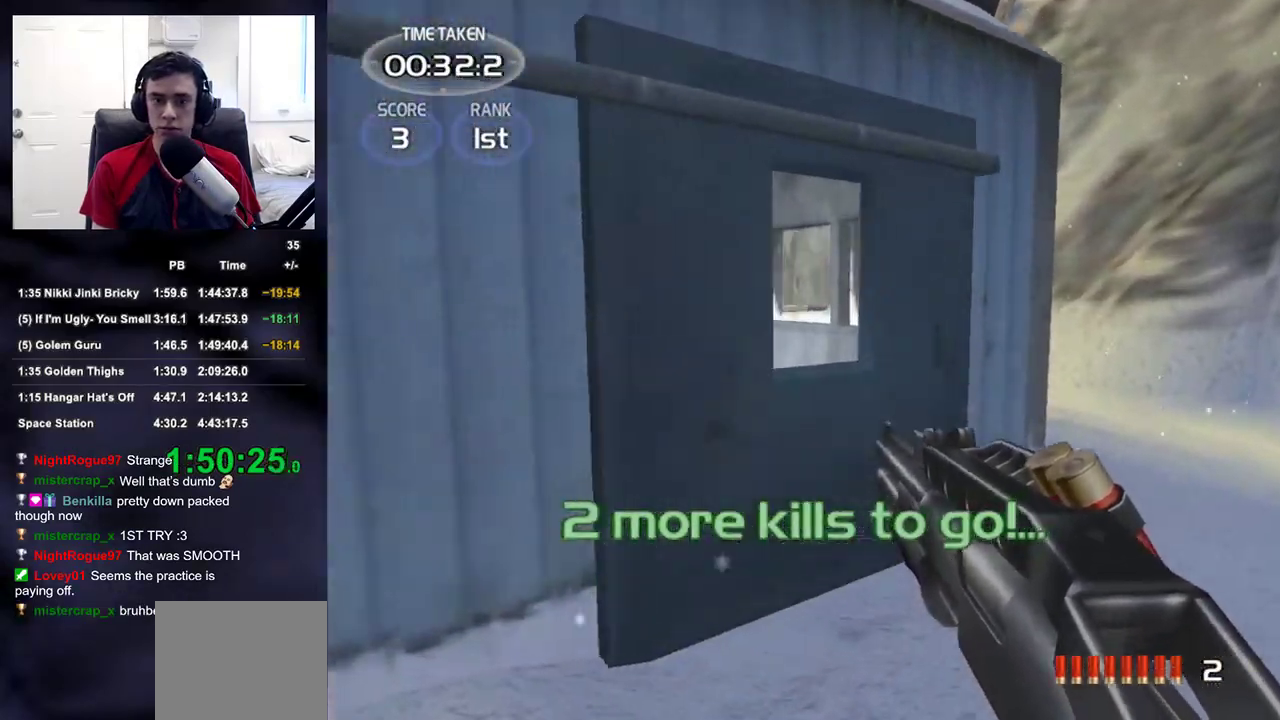
{"dt_ms": 500, "buttons": [], "left_stick": "up", "right_stick": "center", "events": [[83, "SQUARE", "down"], [183, "SQUARE", "up"], [233, "right_stick", "left"], [417, "left_stick", "up"], [467, "right_stick", "center"]]}
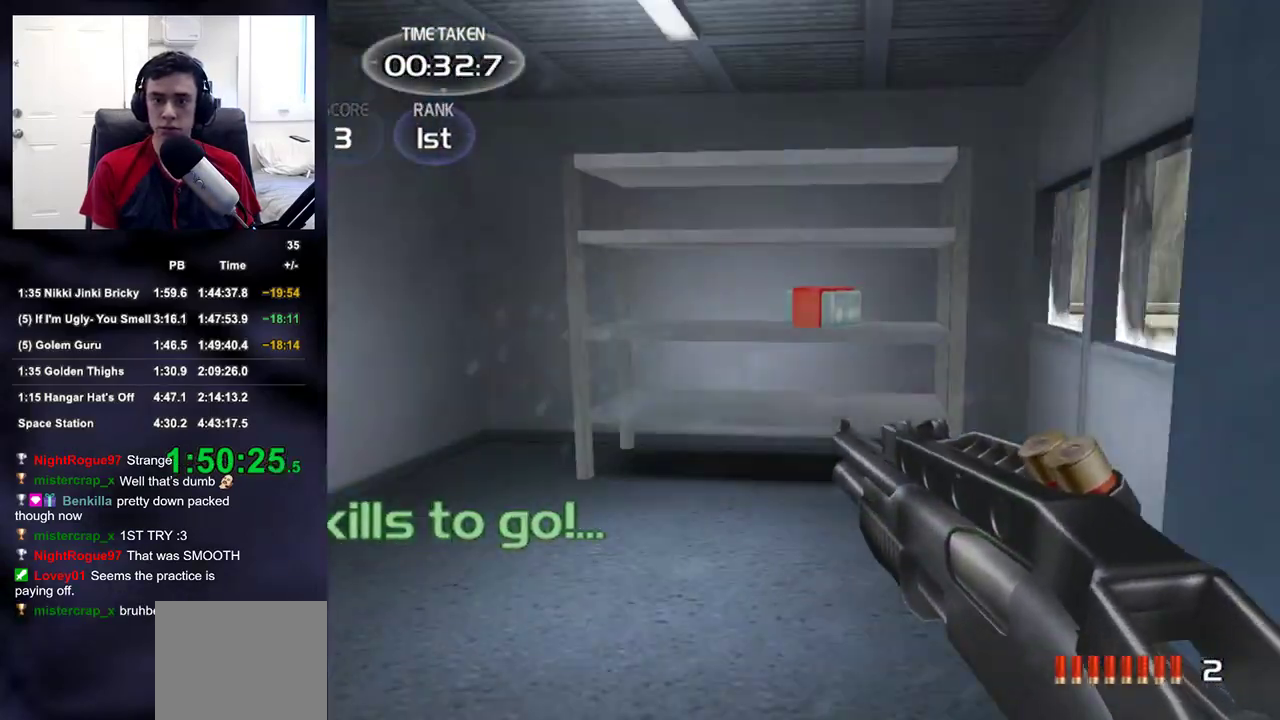
{"dt_ms": 1000, "buttons": [], "left_stick": "left", "right_stick": "left"}
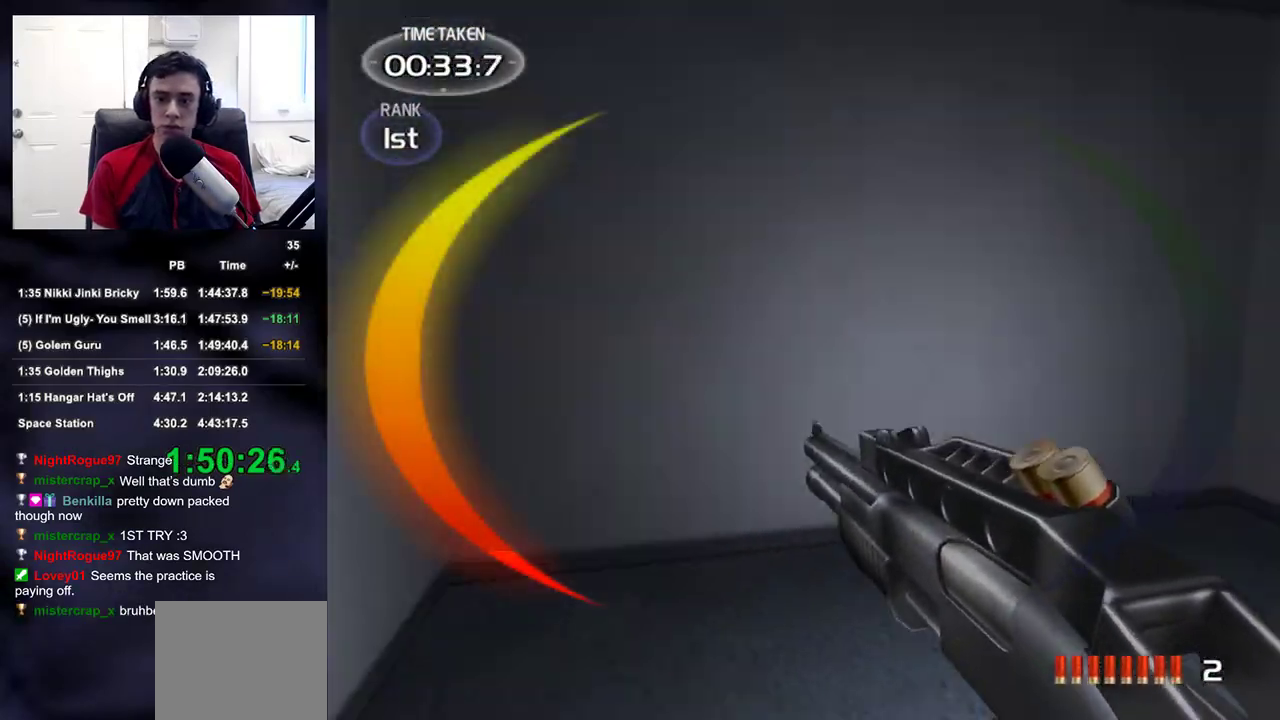
{"dt_ms": 500, "buttons": [], "left_stick": "up", "right_stick": "center", "events": [[100, "left_stick", "up-left"], [267, "right_stick", "right"], [417, "right_stick", "center"], [500, "left_stick", "up"]]}
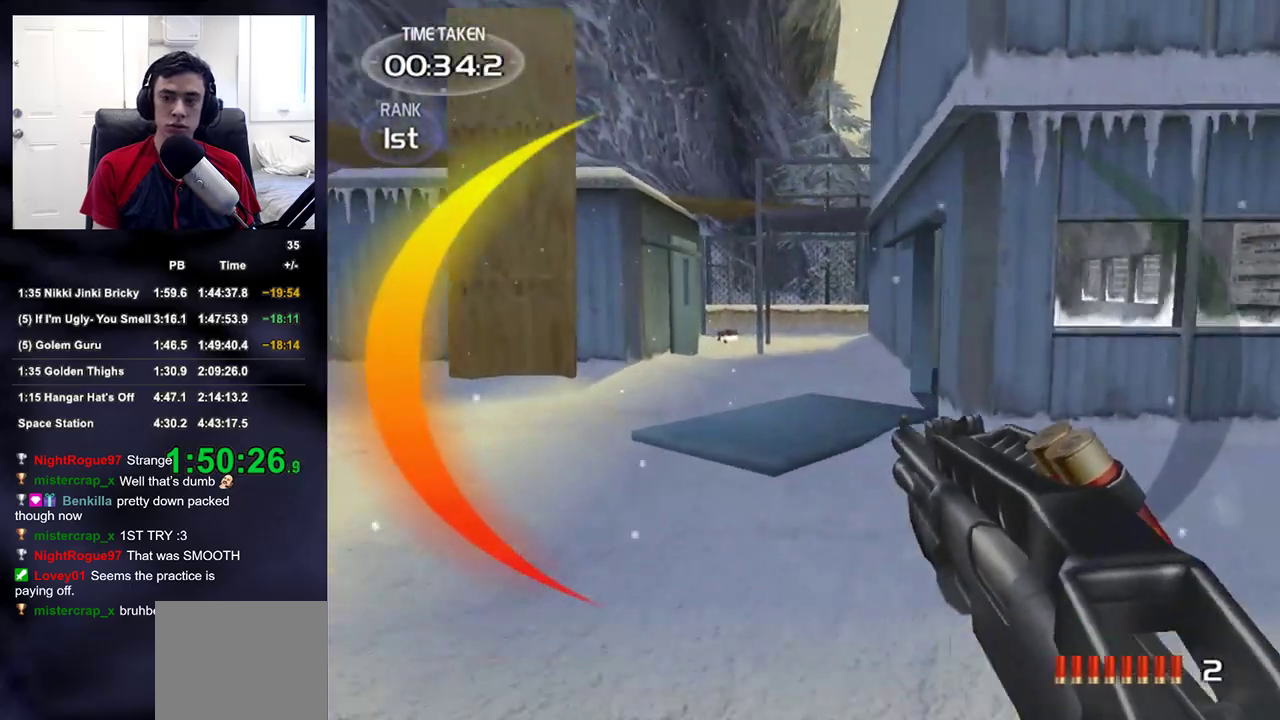
{"dt_ms": 500, "buttons": [], "left_stick": "up", "right_stick": "left", "events": [[467, "right_stick", "left"]]}
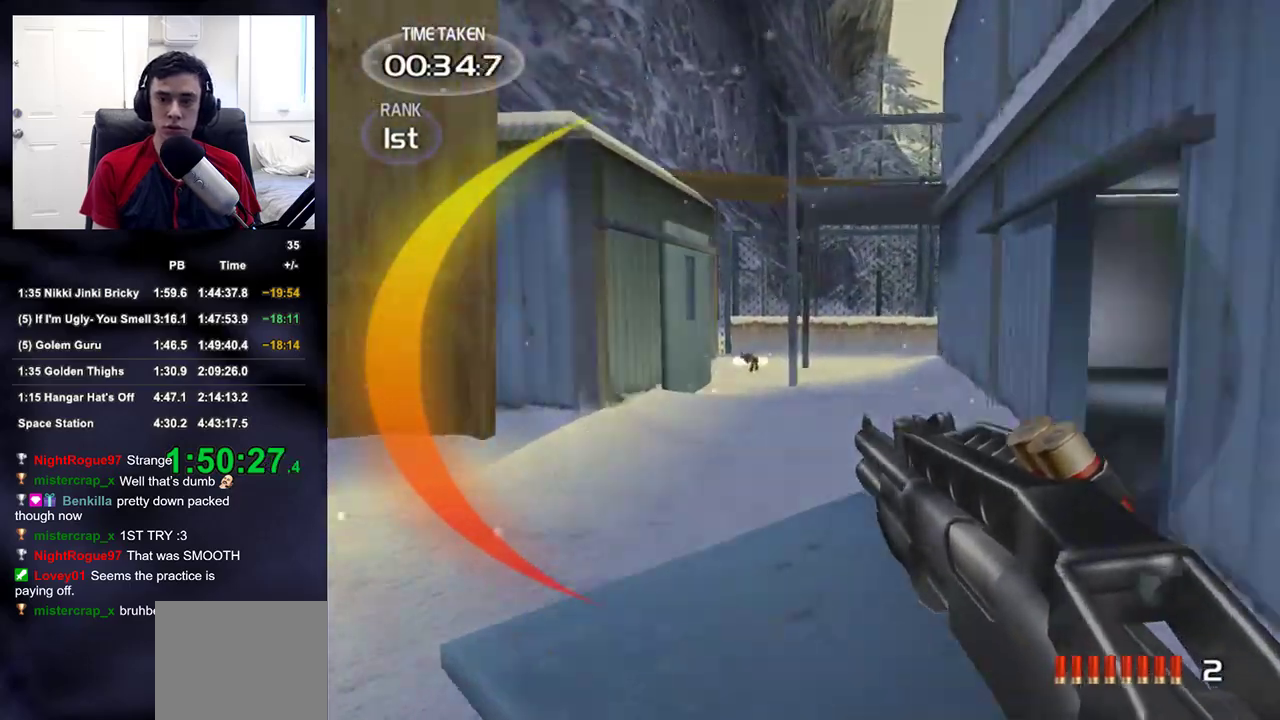
{"dt_ms": 500, "buttons": [], "left_stick": "up", "right_stick": "center", "events": [[33, "right_stick", "center"]]}
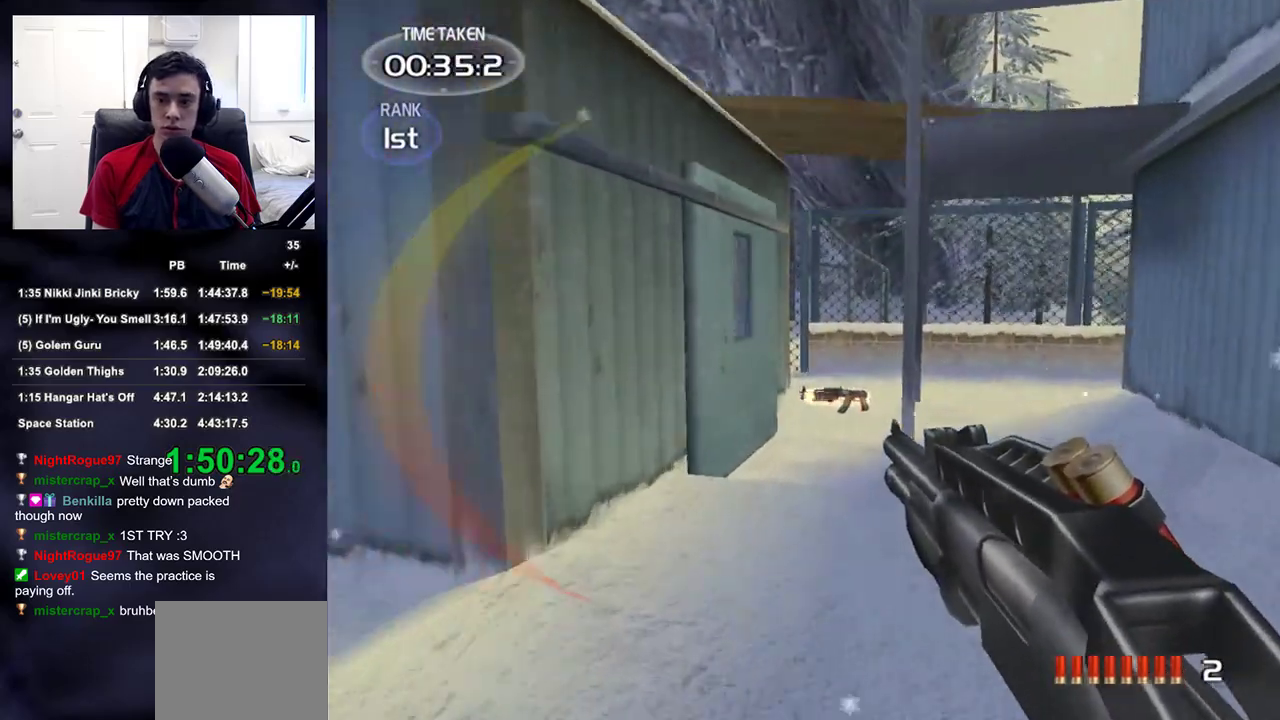
{"dt_ms": 500, "buttons": ["SQUARE"], "left_stick": "up", "right_stick": "center", "events": [[467, "SQUARE", "down"]]}
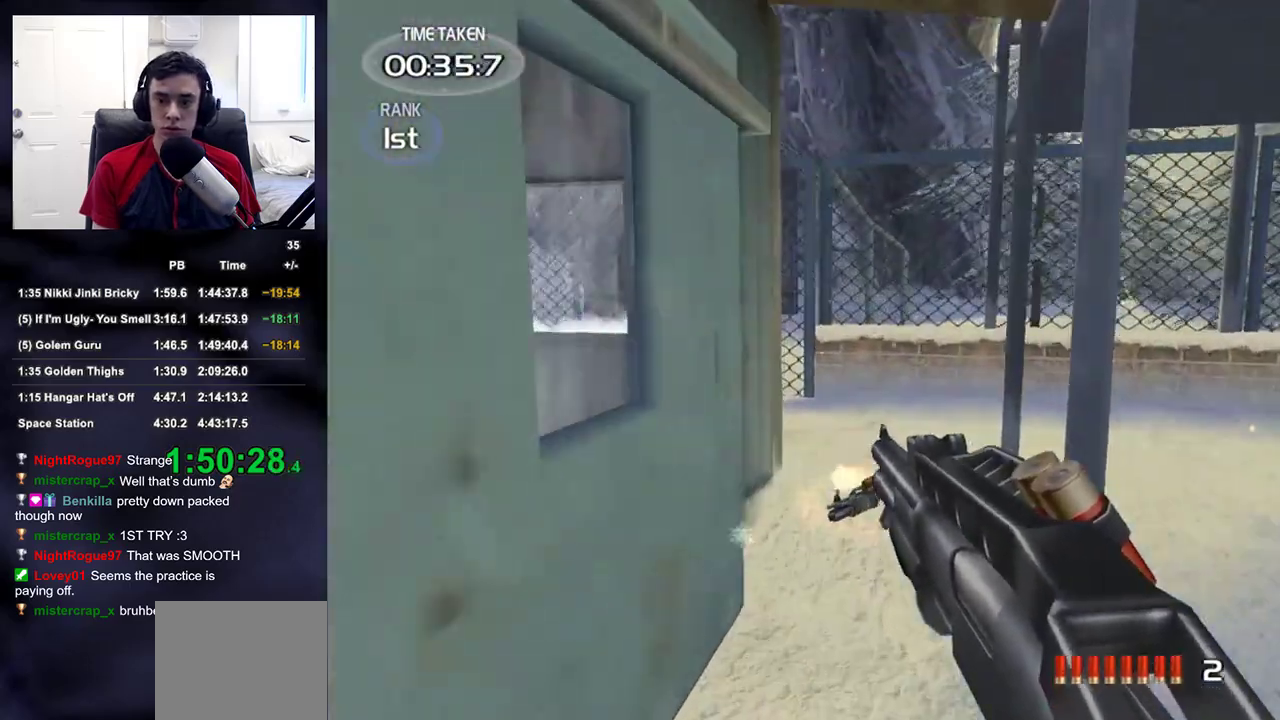
{"dt_ms": 500, "buttons": [], "left_stick": "up", "right_stick": "left", "events": [[33, "right_stick", "left"], [50, "left_stick", "up-right"], [67, "SQUARE", "up"], [317, "left_stick", "up"]]}
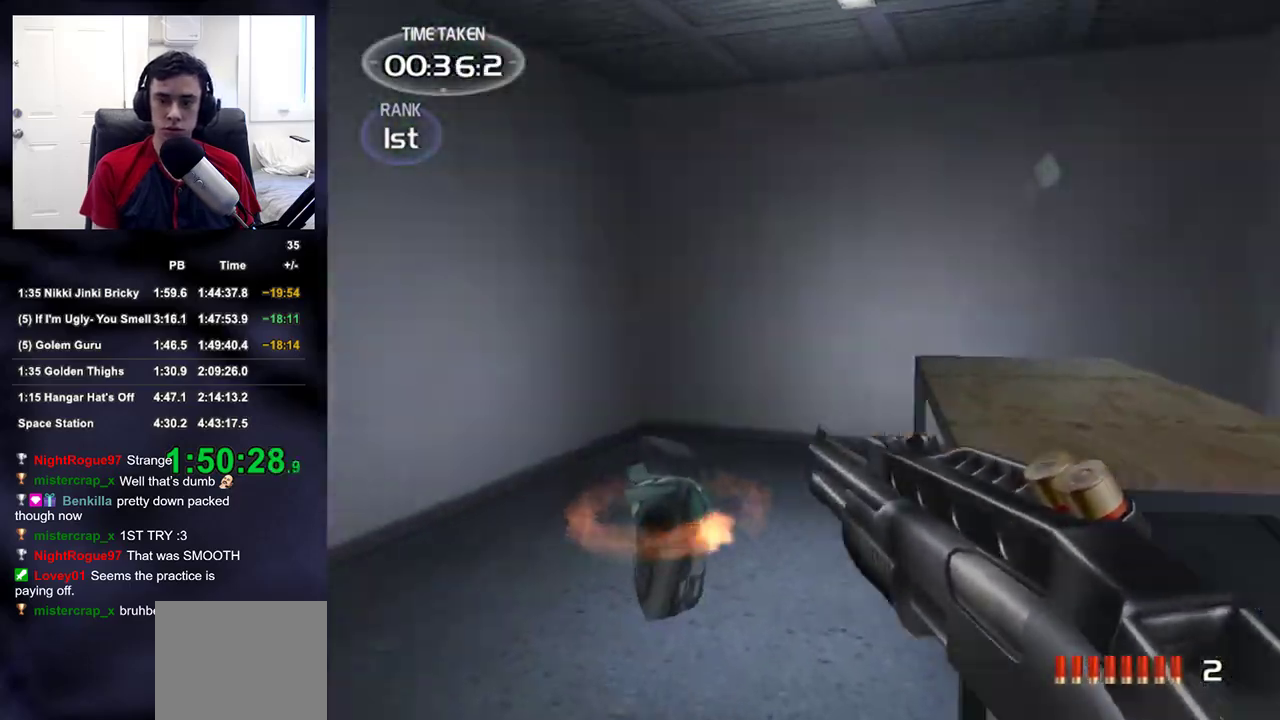
{"dt_ms": 500, "buttons": [], "left_stick": "down-left", "right_stick": "up-left", "events": [[100, "right_stick", "center"], [217, "right_stick", "up-left"], [283, "left_stick", "down"], [333, "left_stick", "down-left"]]}
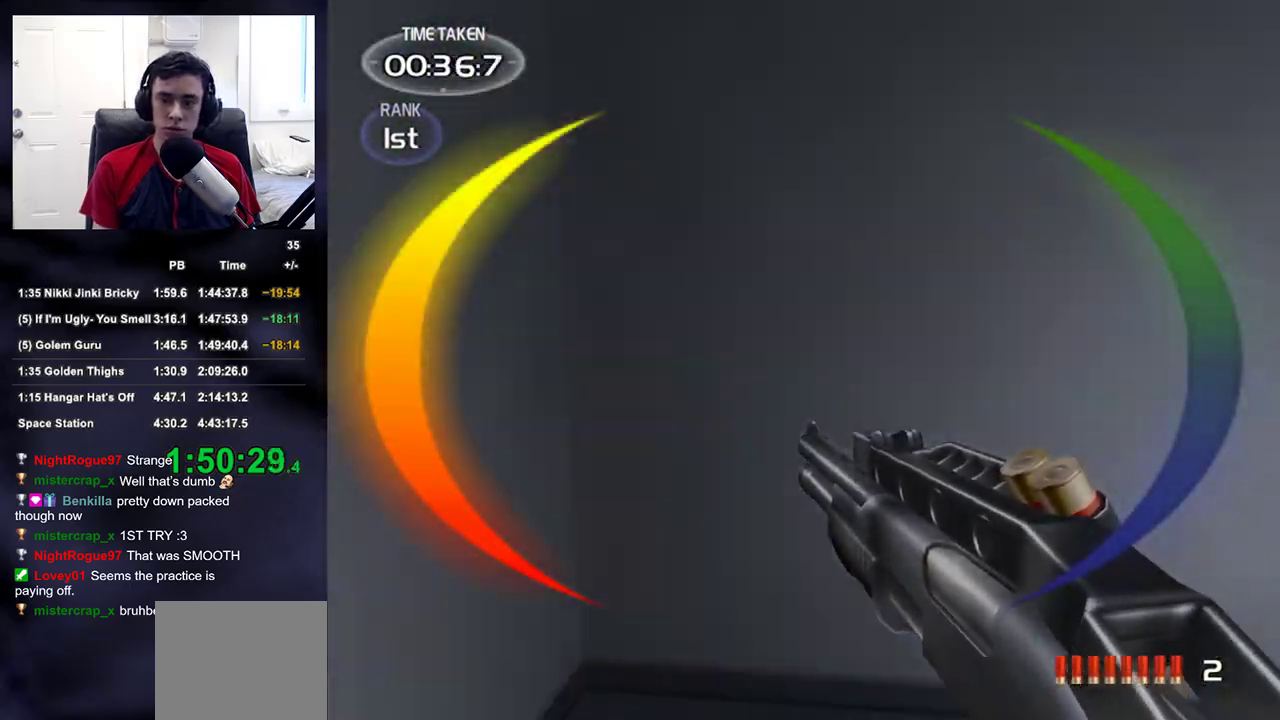
{"dt_ms": 500, "buttons": [], "left_stick": "up-left", "right_stick": "up-right", "events": [[83, "left_stick", "left"], [183, "left_stick", "up-left"], [250, "right_stick", "center"], [300, "right_stick", "up-right"]]}